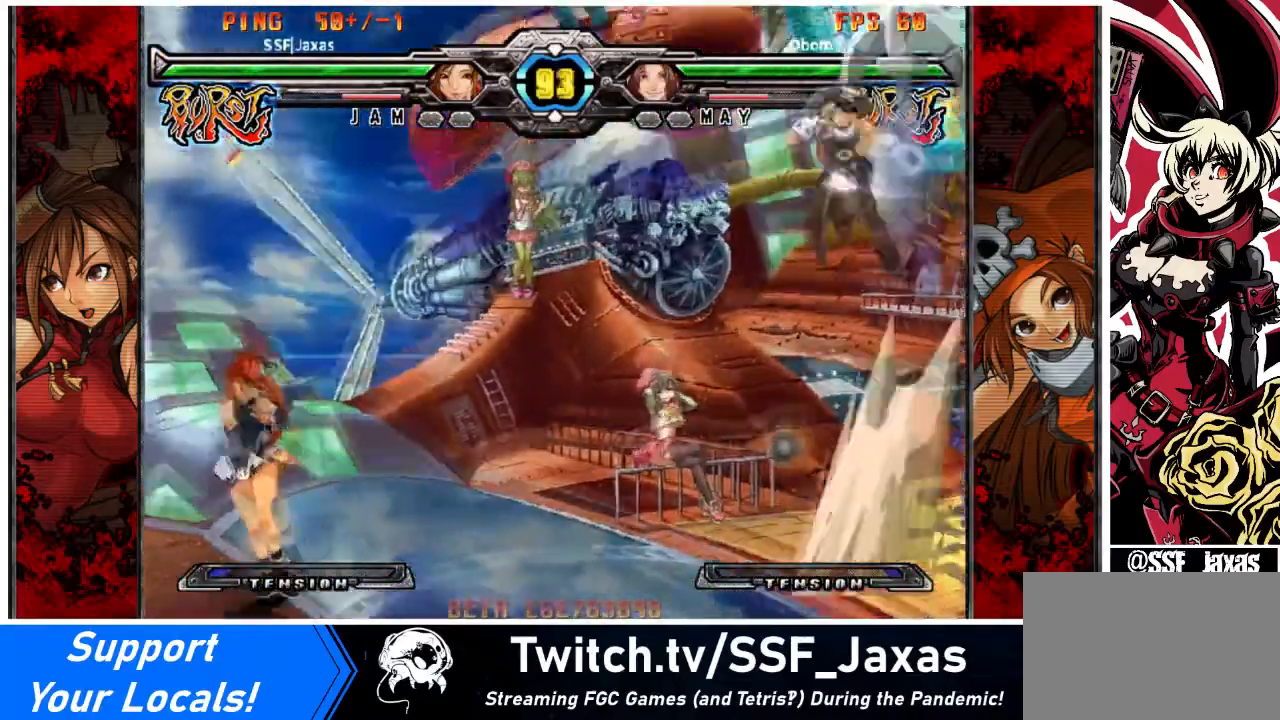
Gameplay with a controller (arcade stick); each line is a JSON object with the inputs held at the frame after it. "events" lists button and stick changes between this image and that frame as [ms after this image, input, new state], when the widget could be followed in between. Not read: DPAD_RIGHT L3 R3 other_buttons.
{"buttons": [], "events": [[234, "DPAD_LEFT", "up"]]}
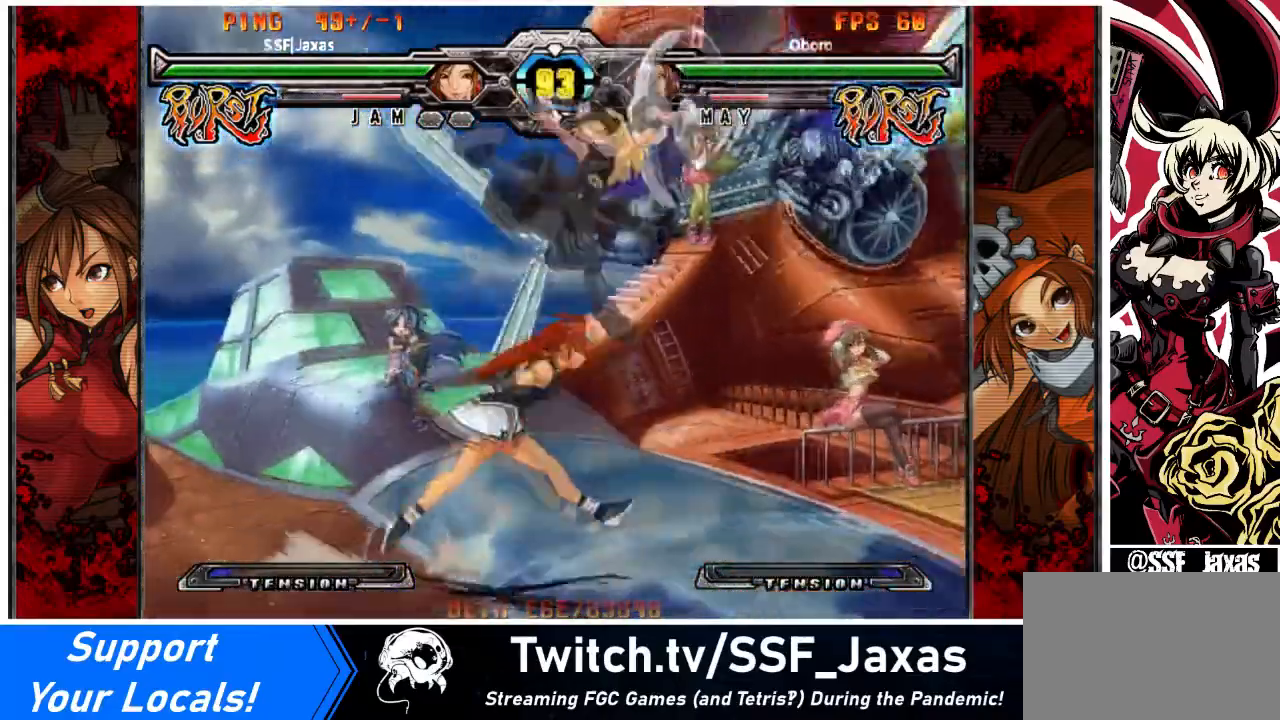
{"buttons": [], "events": [[133, "SQUARE", "down"], [267, "SQUARE", "up"], [267, "TRIANGLE", "down"], [400, "TRIANGLE", "up"]]}
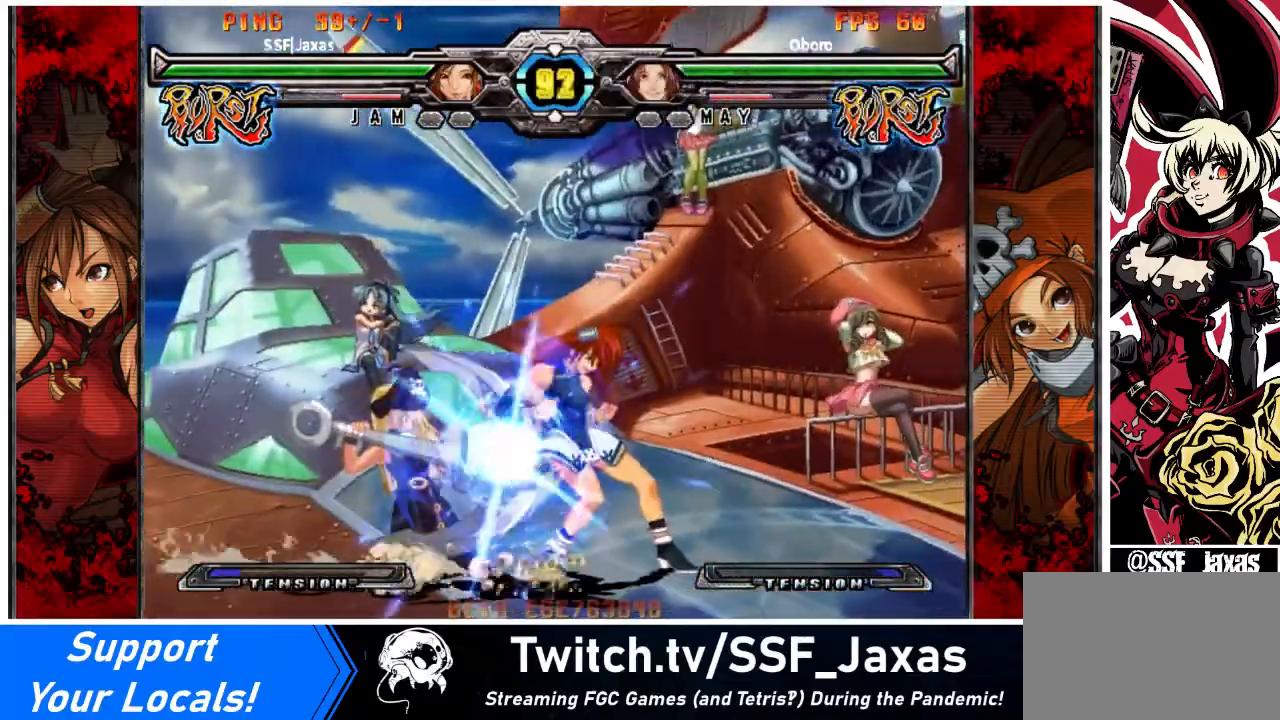
{"buttons": ["DPAD_LEFT"], "events": [[367, "DPAD_LEFT", "down"], [467, "DPAD_LEFT", "up"], [501, "DPAD_LEFT", "down"]]}
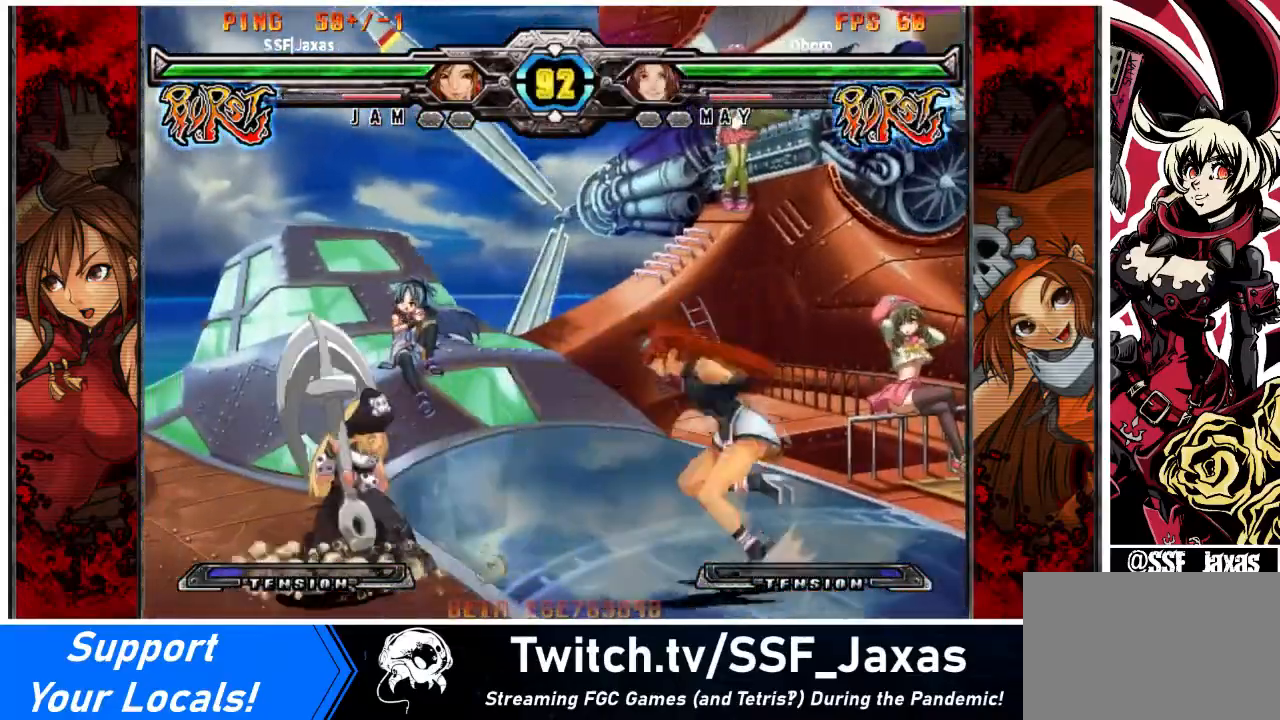
{"buttons": [], "events": [[100, "DPAD_DOWN", "down"], [200, "SQUARE", "down"], [233, "DPAD_LEFT", "up"], [300, "DPAD_DOWN", "up"], [300, "SQUARE", "up"]]}
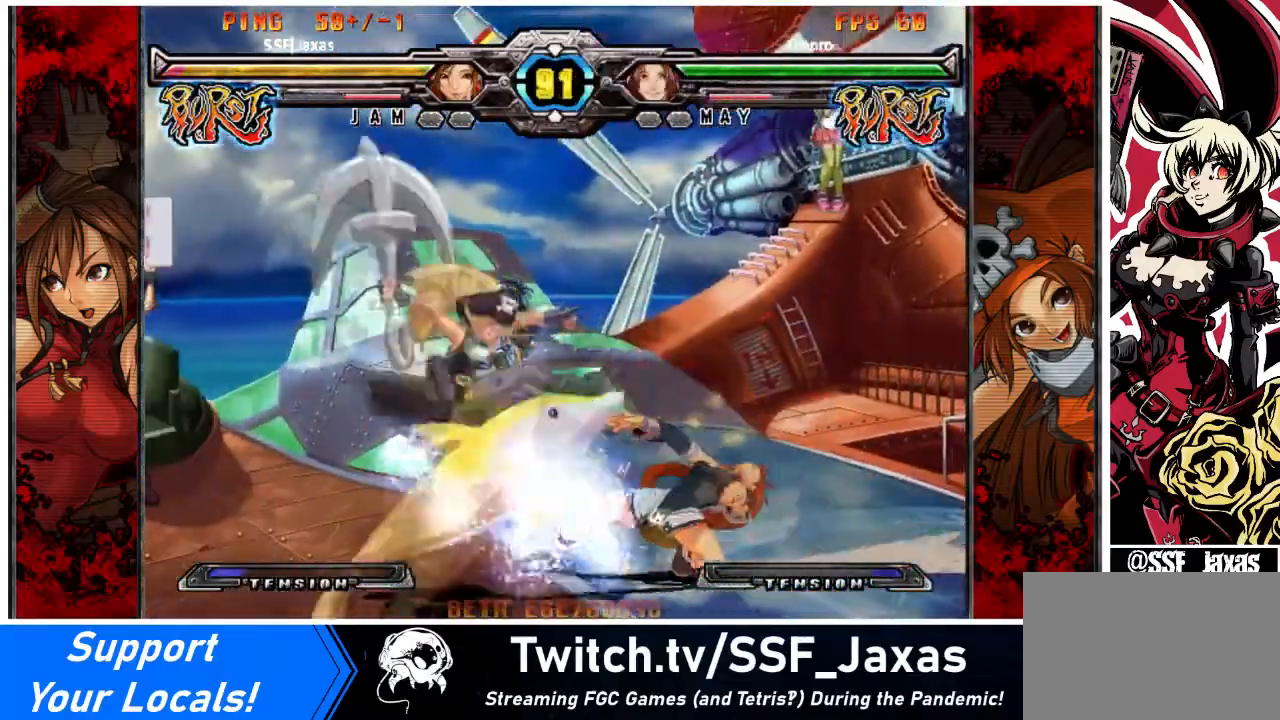
{"buttons": [], "events": [[134, "DPAD_DOWN", "down"], [234, "DPAD_DOWN", "up"]]}
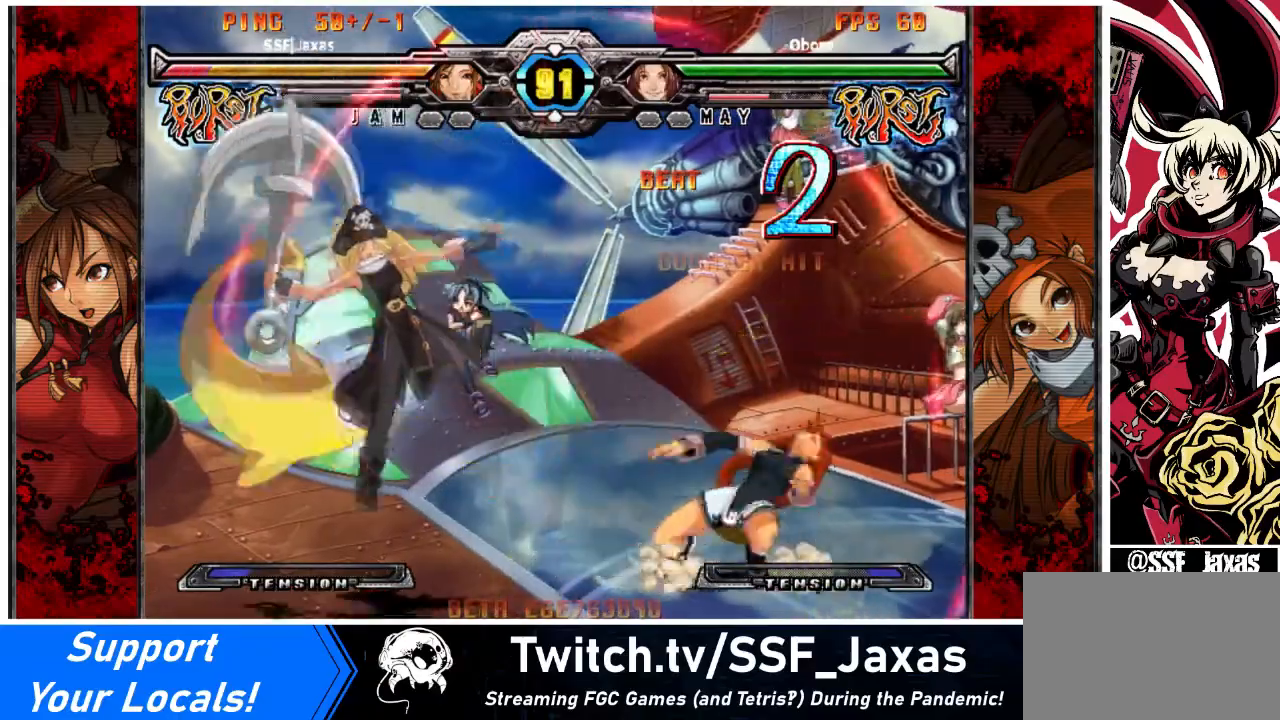
{"buttons": ["DPAD_LEFT"], "events": [[434, "DPAD_LEFT", "down"]]}
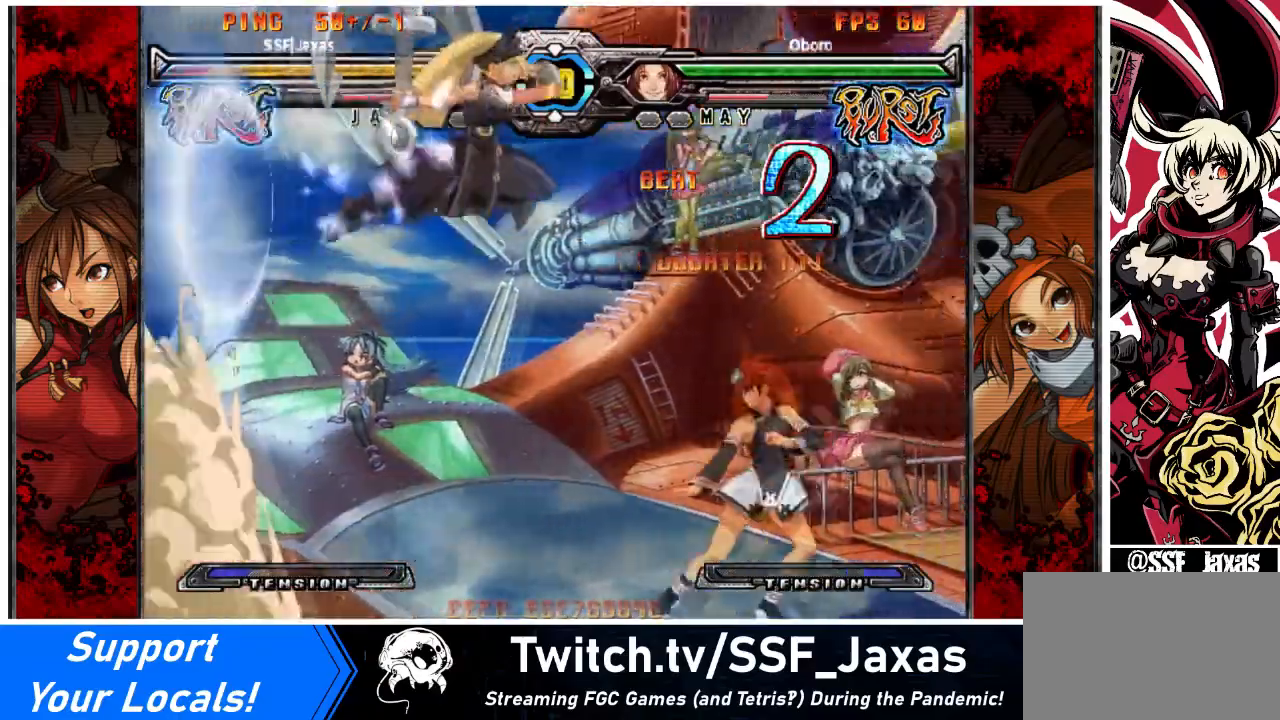
{"buttons": ["SQUARE", "DPAD_DOWN"], "events": [[100, "DPAD_LEFT", "up"], [467, "DPAD_DOWN", "down"], [501, "SQUARE", "down"]]}
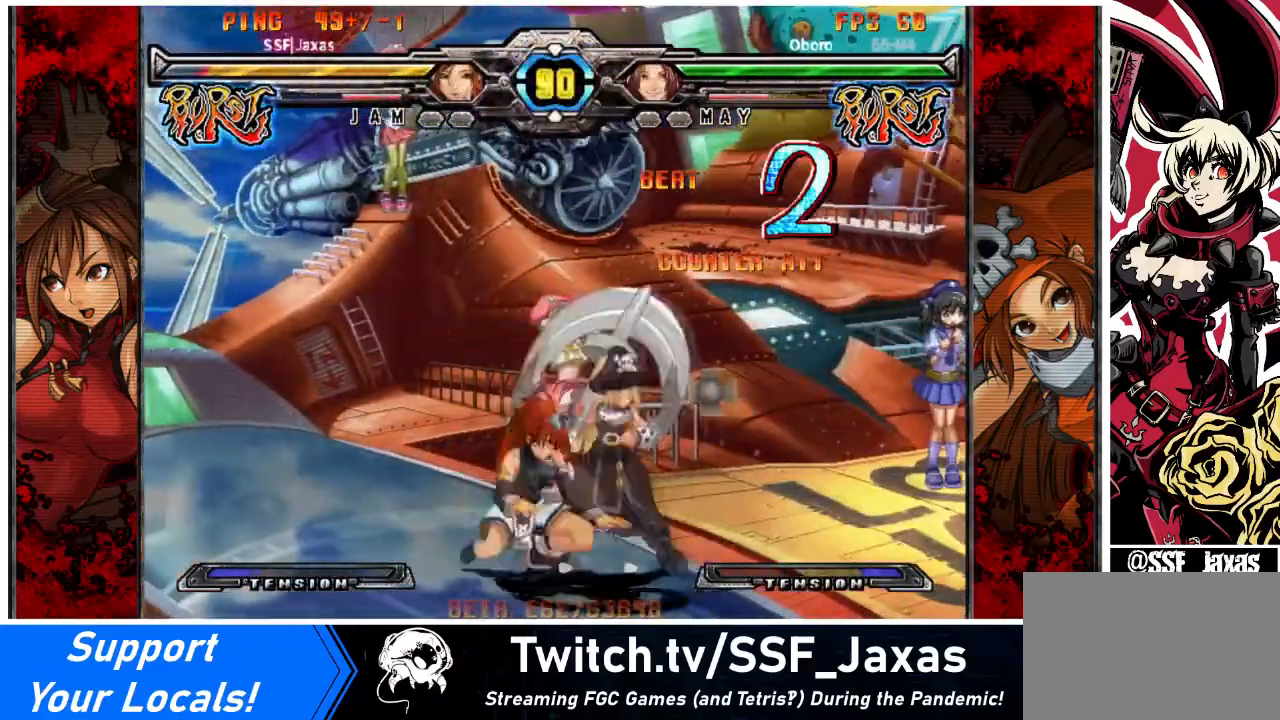
{"buttons": [], "events": [[133, "SQUARE", "up"], [167, "DPAD_DOWN", "up"], [167, "TRIANGLE", "down"], [300, "TRIANGLE", "up"]]}
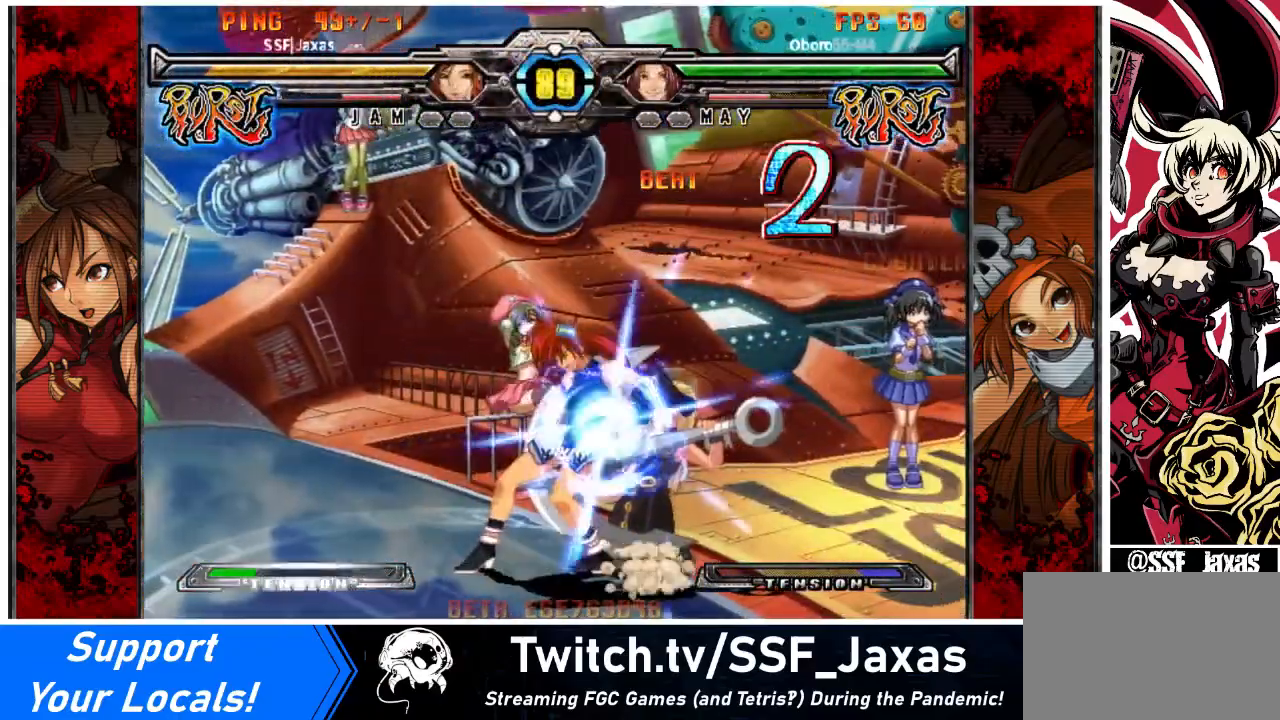
{"buttons": [], "events": [[167, "R1", "down"], [234, "R1", "up"]]}
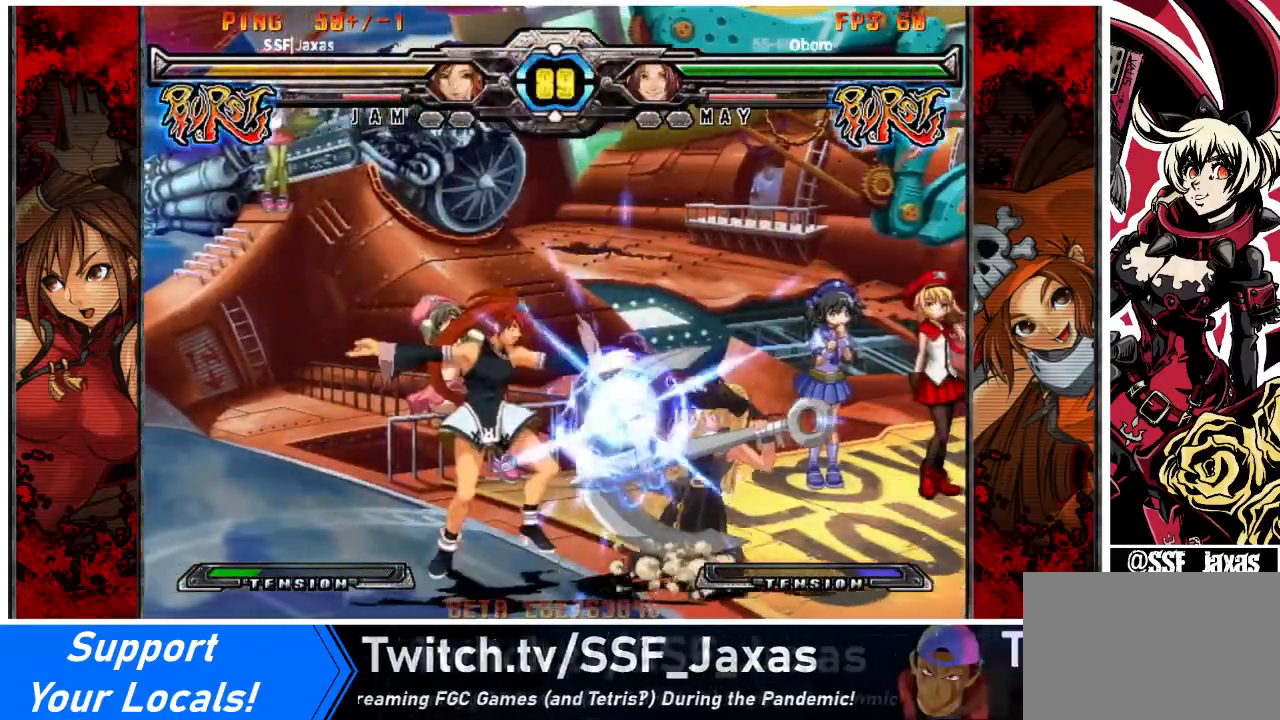
{"buttons": [], "events": []}
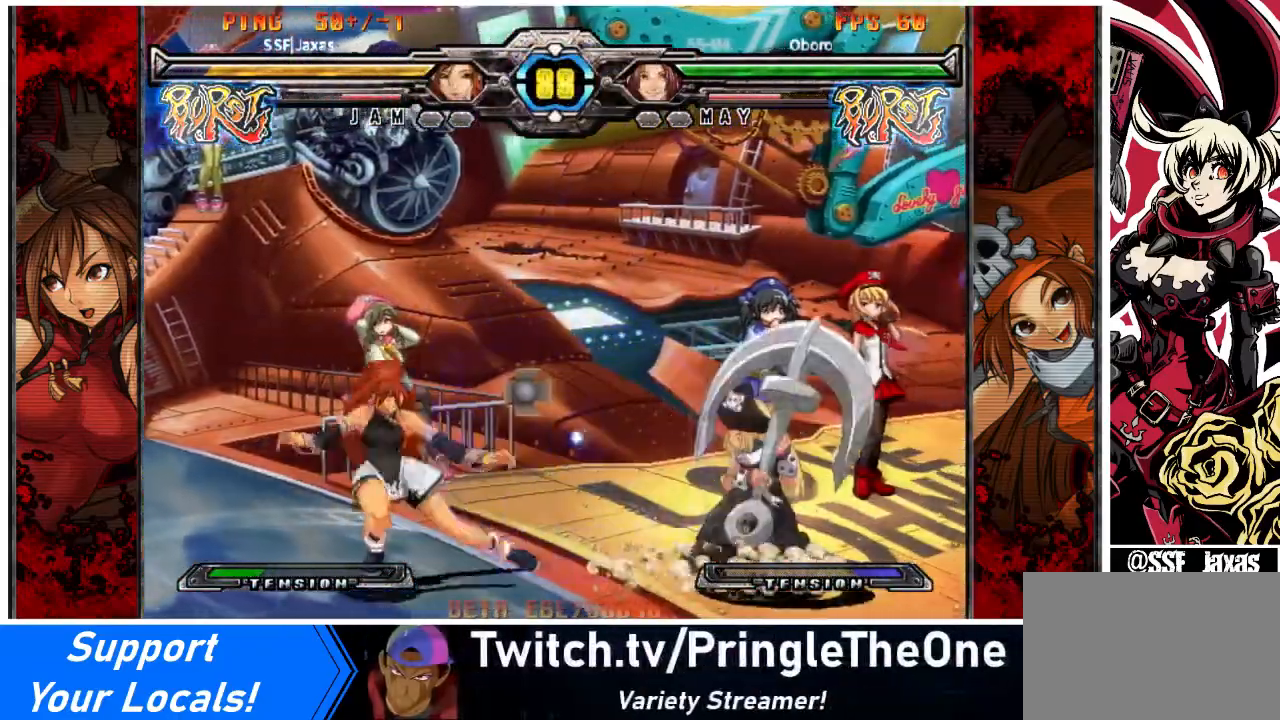
{"buttons": [], "events": [[67, "DPAD_LEFT", "down"], [167, "DPAD_LEFT", "up"], [234, "DPAD_LEFT", "down"], [334, "DPAD_LEFT", "up"]]}
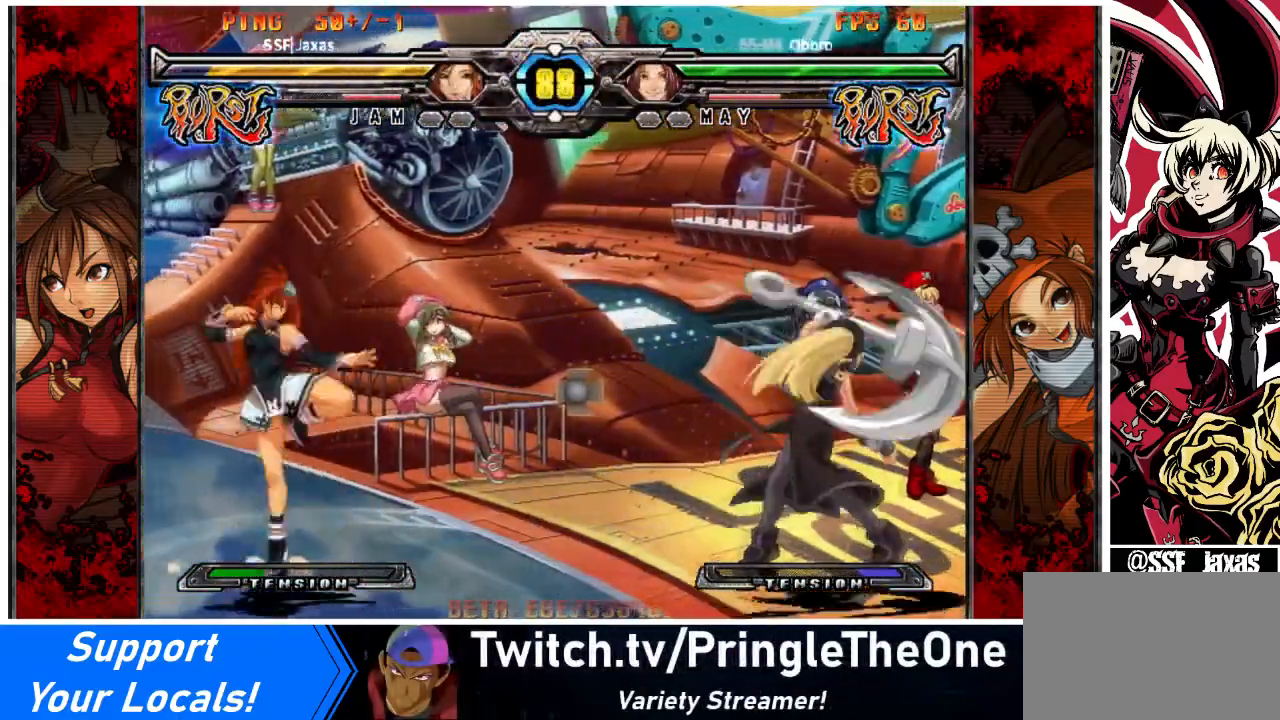
{"buttons": [], "events": [[367, "TRIANGLE", "down"], [500, "TRIANGLE", "up"]]}
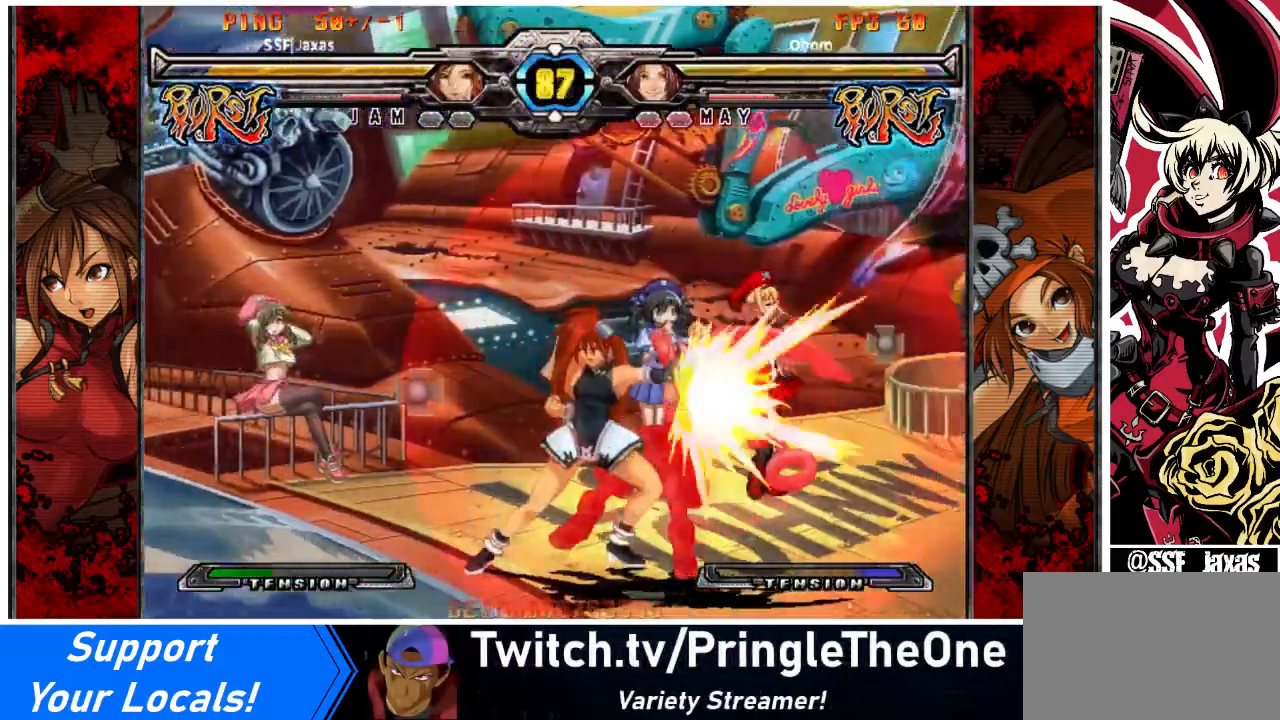
{"buttons": [], "events": [[134, "R1", "down"], [234, "R1", "up"]]}
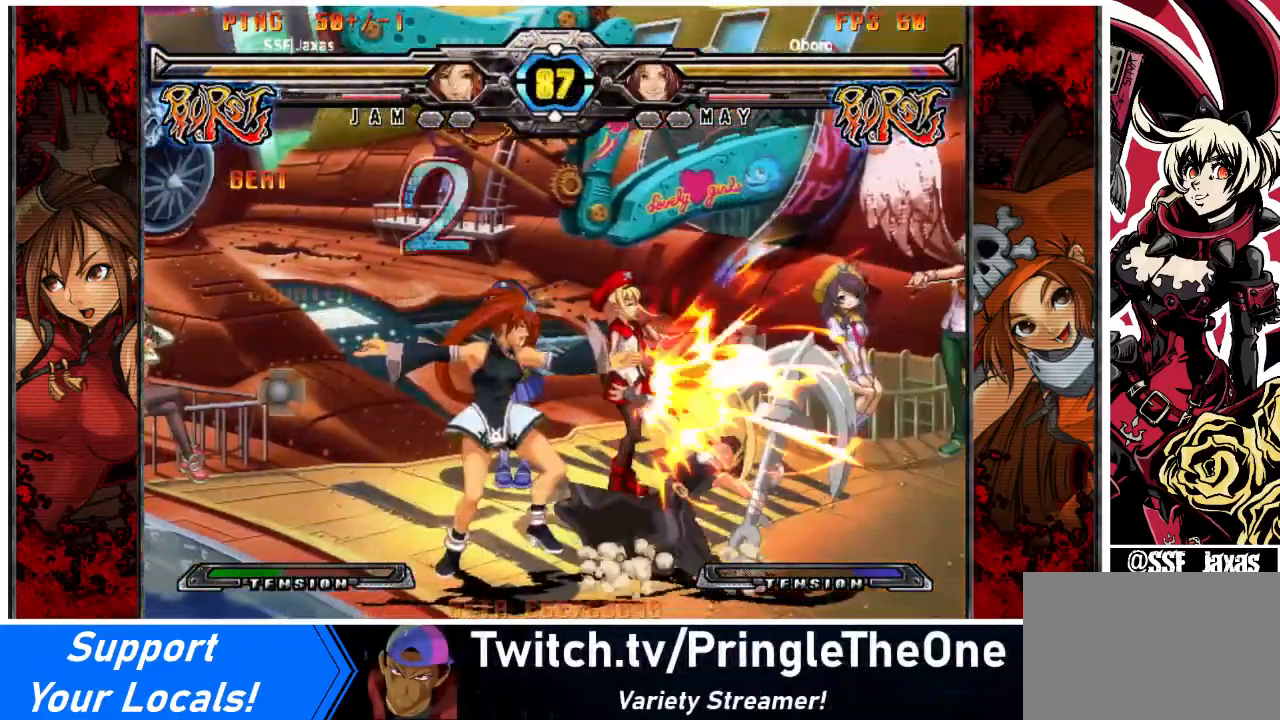
{"buttons": [], "events": [[300, "R1", "down"], [434, "R1", "up"]]}
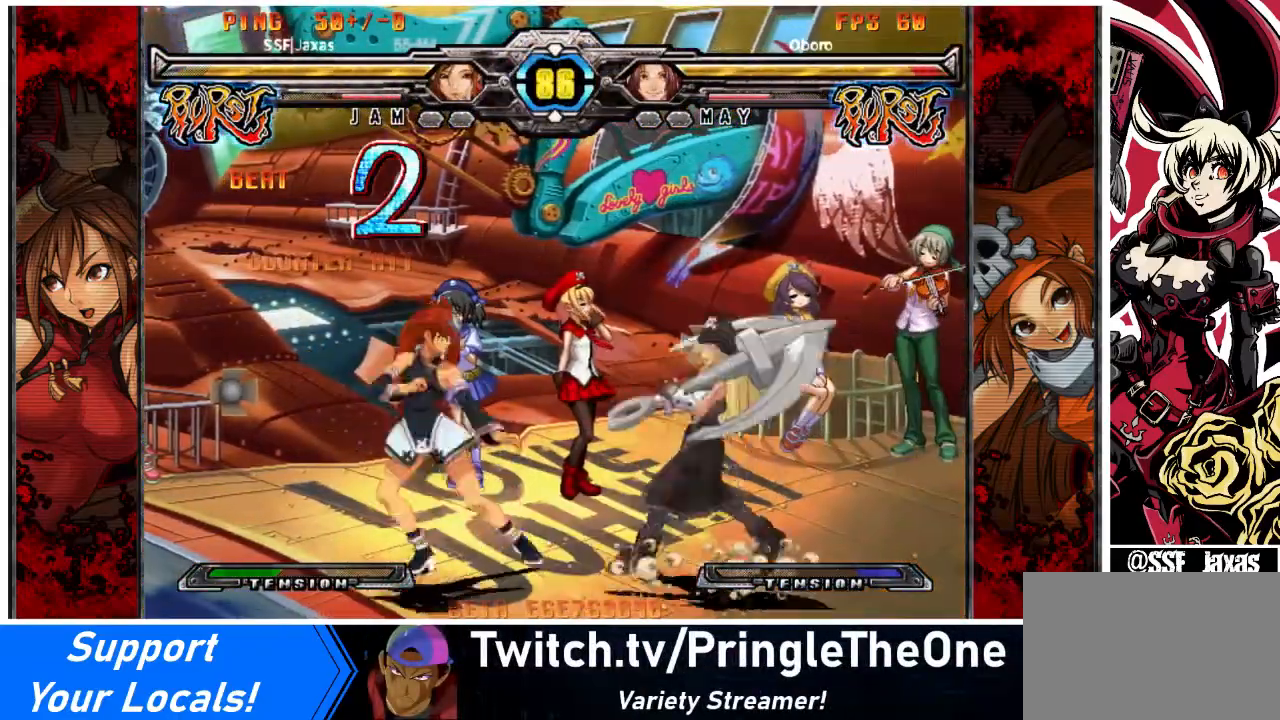
{"buttons": [], "events": [[301, "R1", "down"], [367, "R1", "up"]]}
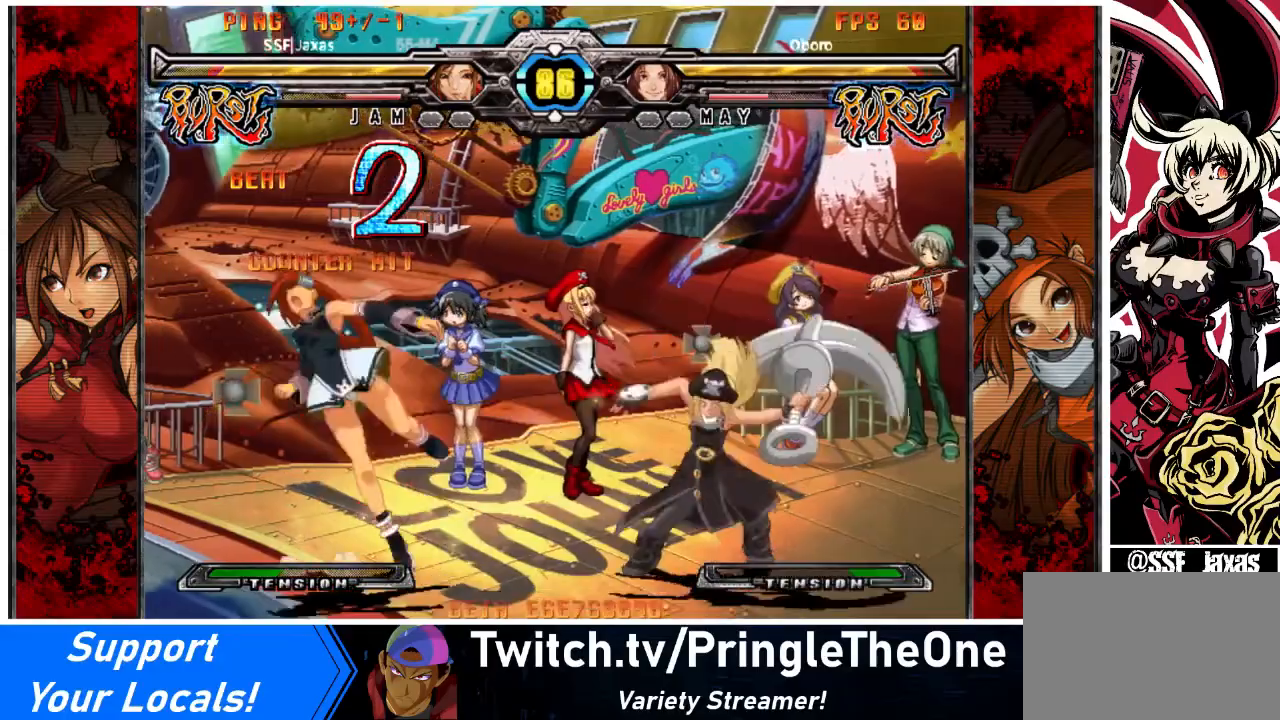
{"buttons": ["DPAD_LEFT"], "events": [[67, "DPAD_LEFT", "down"]]}
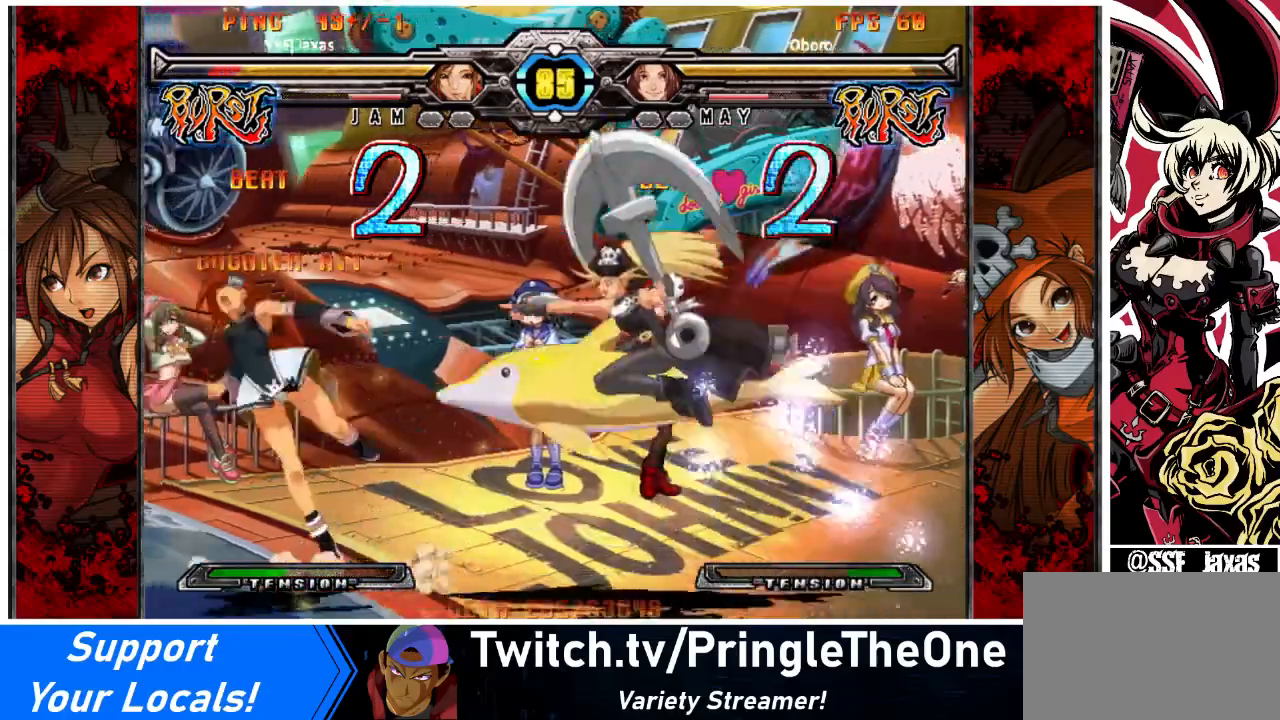
{"buttons": [], "events": [[467, "DPAD_LEFT", "up"]]}
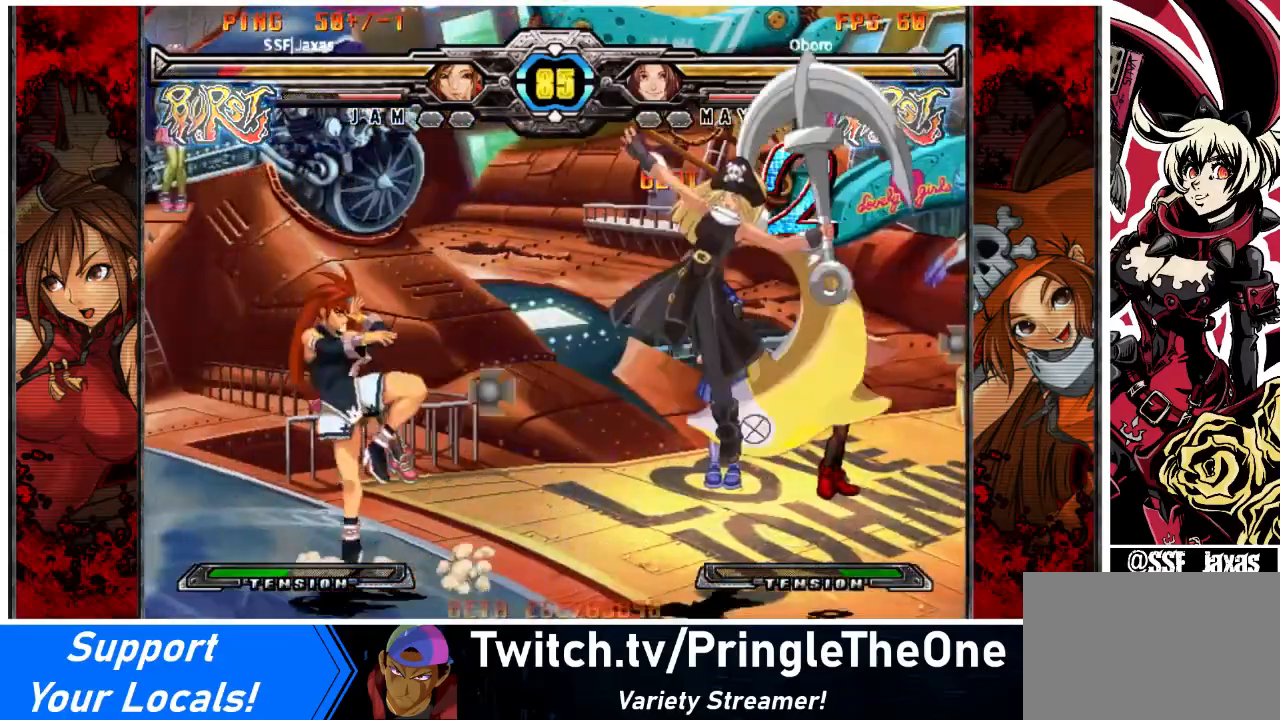
{"buttons": [], "events": [[267, "DPAD_DOWN", "down"], [367, "SQUARE", "down"], [400, "DPAD_DOWN", "up"], [467, "SQUARE", "up"]]}
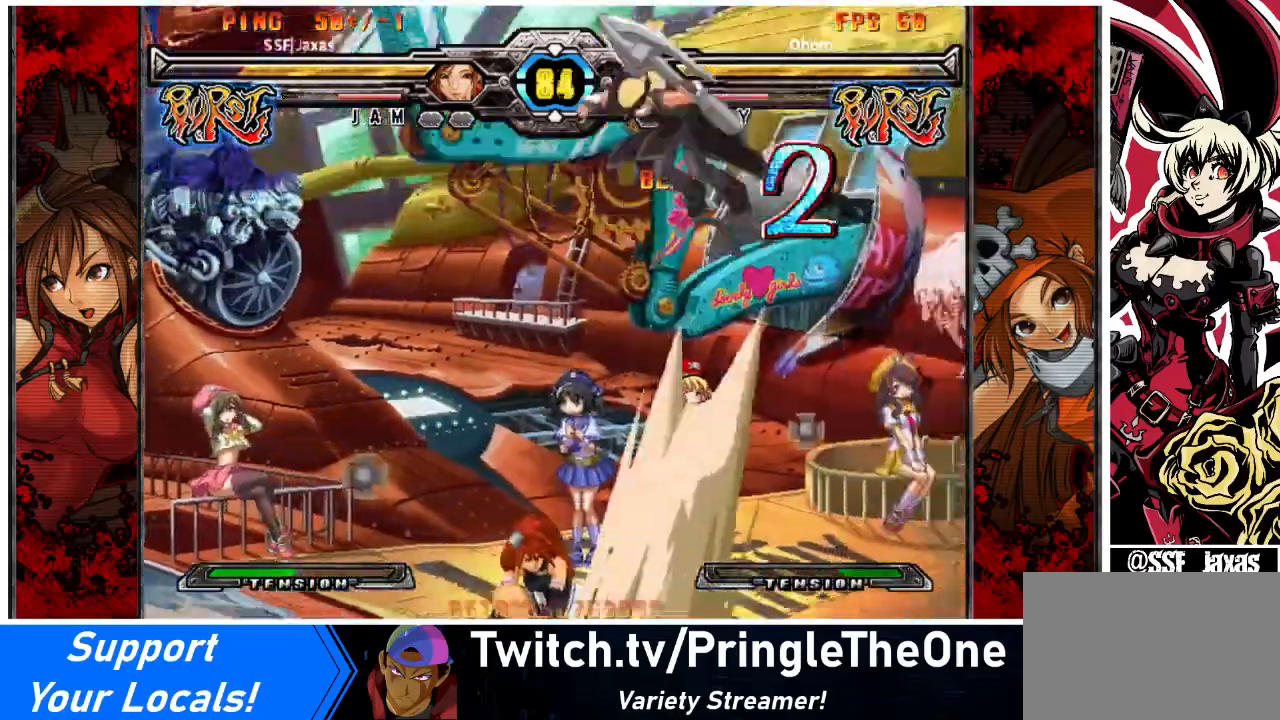
{"buttons": ["TRIANGLE"], "events": [[367, "DPAD_DOWN", "down"], [401, "SQUARE", "down"], [467, "DPAD_DOWN", "up"], [467, "SQUARE", "up"], [501, "TRIANGLE", "down"]]}
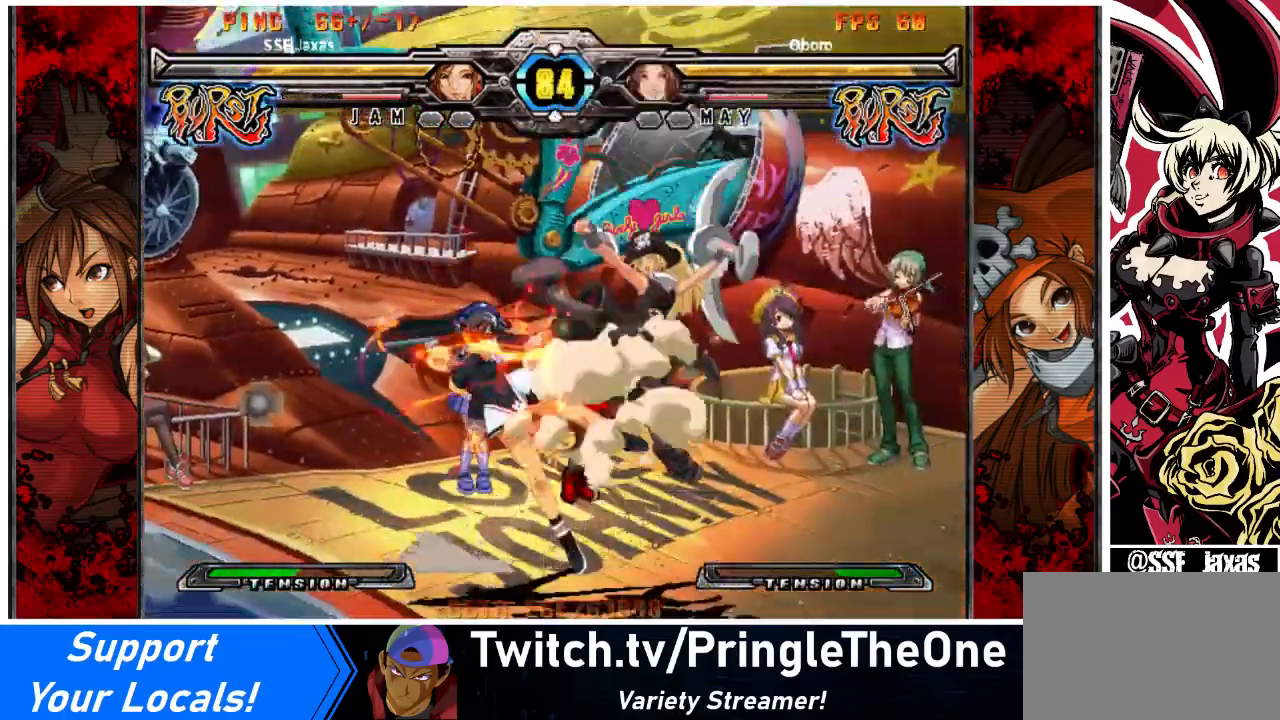
{"buttons": ["DPAD_DOWN", "DPAD_LEFT"], "events": [[133, "TRIANGLE", "up"], [200, "DPAD_LEFT", "down"], [233, "DPAD_DOWN", "down"]]}
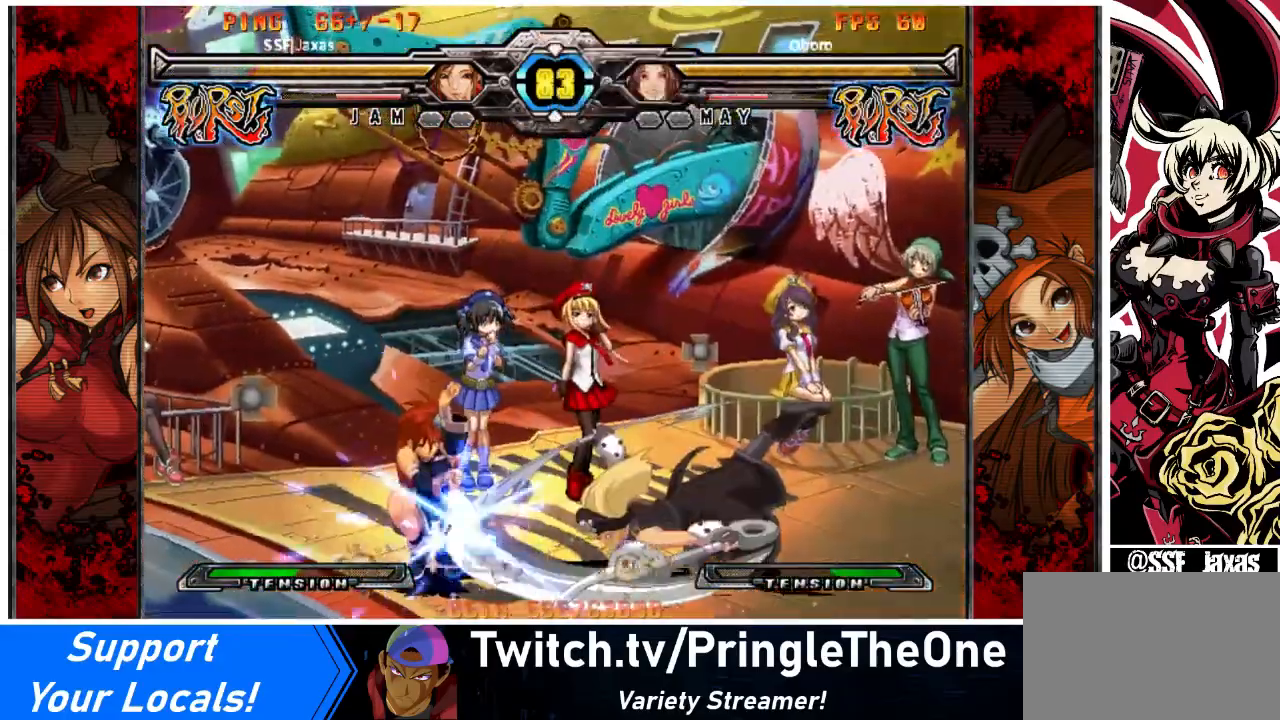
{"buttons": [], "events": [[267, "DPAD_DOWN", "up"], [334, "DPAD_LEFT", "up"]]}